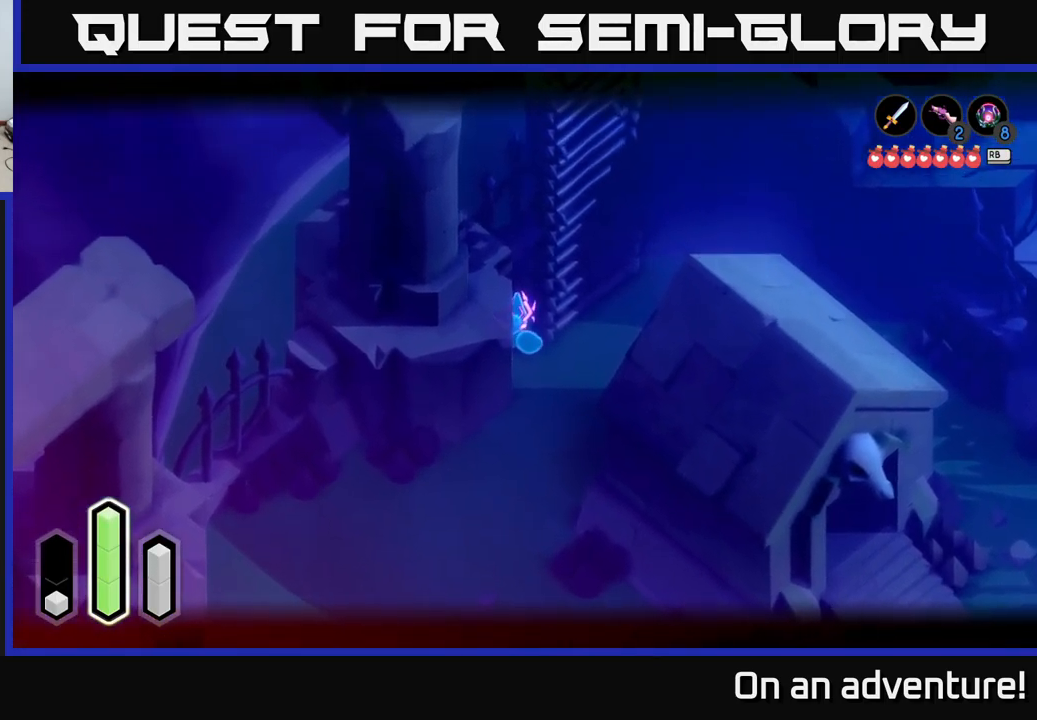
Gameplay with a controller (Xbox layout); each line is a JSON object with the inputs held at the frame after it. "events" lists button and stick changes between this image and that frame as [ms after this image, input, new state], when the widget could be followed in between.
{"buttons": ["A"], "left_stick": "down", "right_stick": "center", "events": [[50, "A", "down"], [217, "A", "up"], [267, "L2", "up"], [267, "left_stick", "down"], [434, "A", "down"]]}
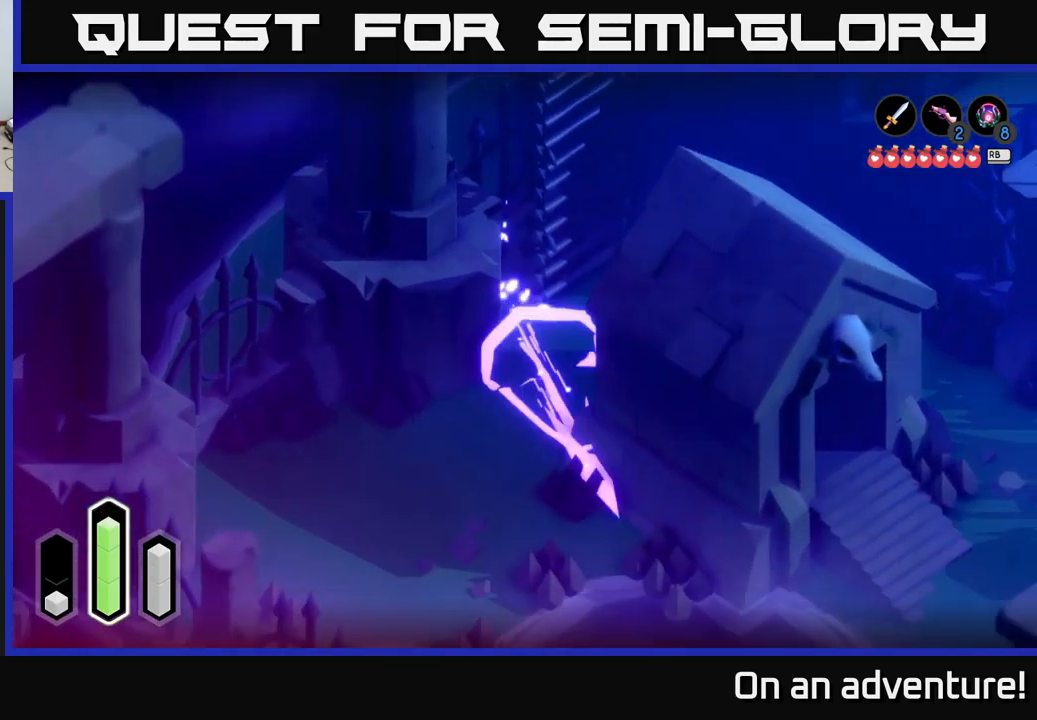
{"buttons": ["A"], "left_stick": "left", "right_stick": "center", "events": [[200, "left_stick", "down-left"], [300, "left_stick", "left"]]}
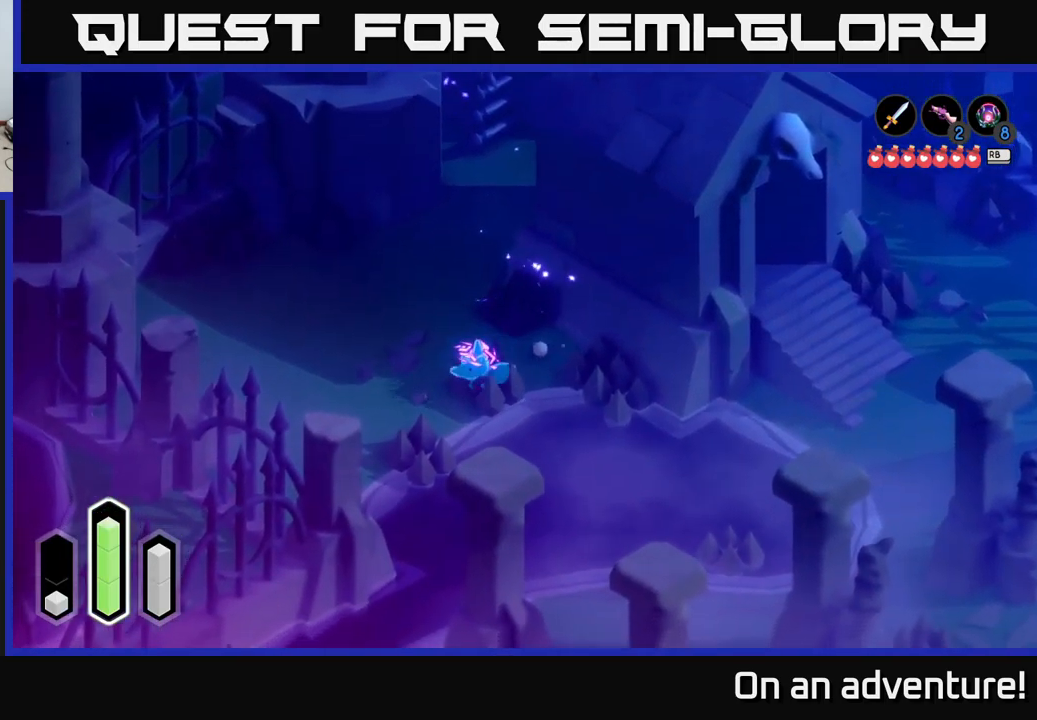
{"buttons": ["A"], "left_stick": "left", "right_stick": "center", "events": []}
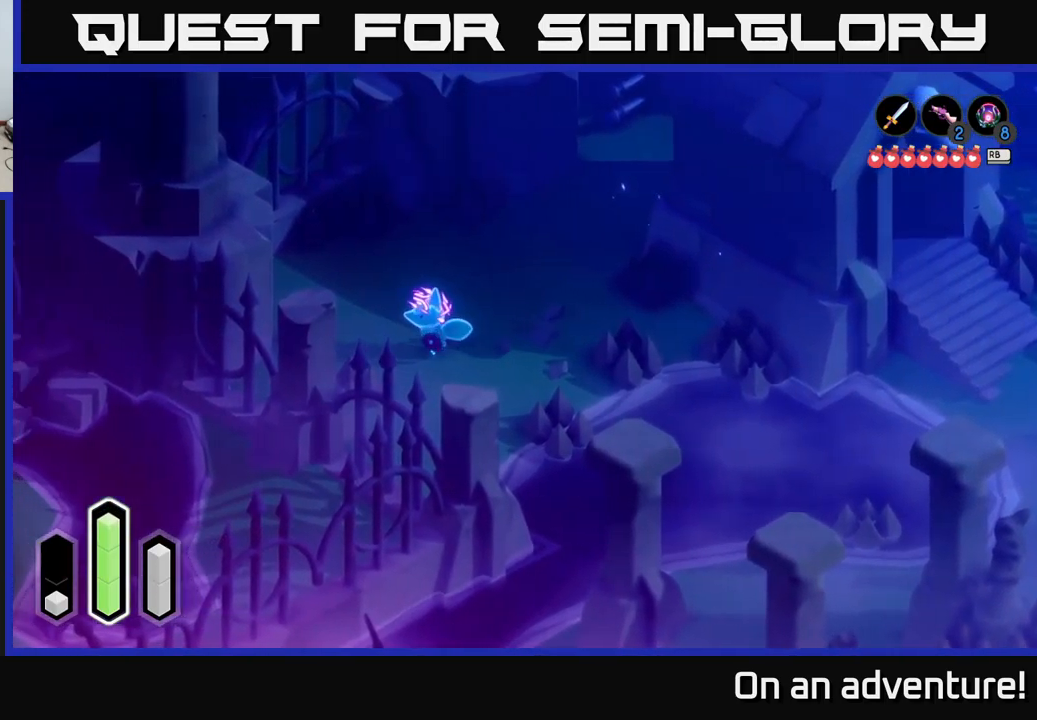
{"buttons": ["A", "L2"], "left_stick": "up-left", "right_stick": "center", "events": [[434, "L2", "down"], [484, "left_stick", "up-left"]]}
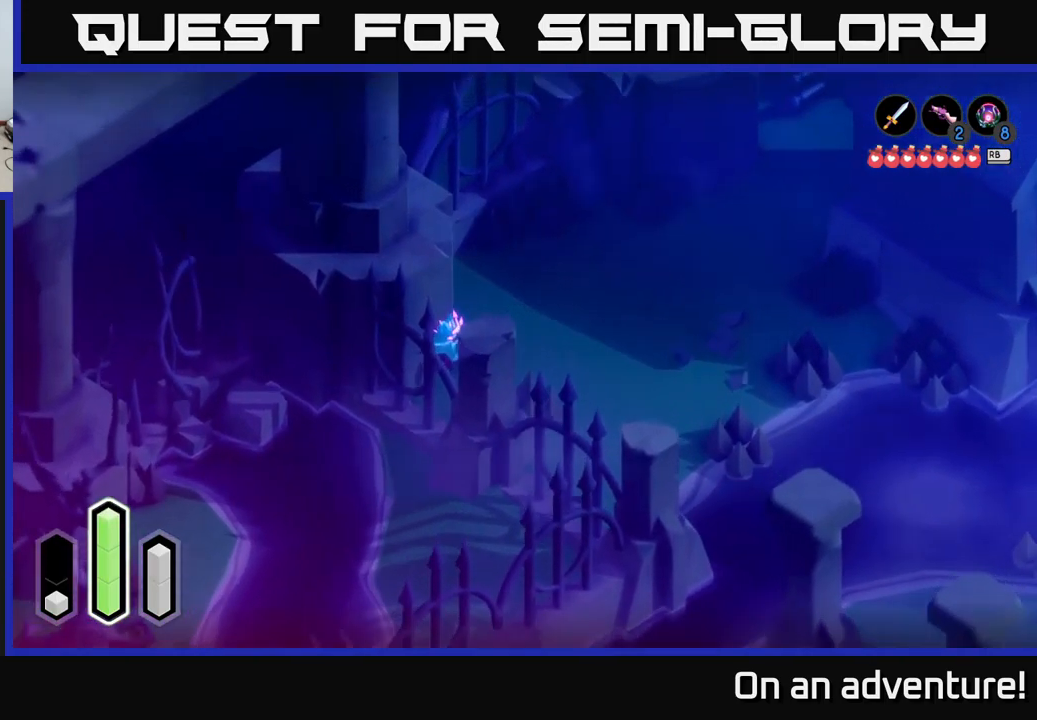
{"buttons": ["A", "L2"], "left_stick": "up", "right_stick": "center", "events": [[300, "left_stick", "up"]]}
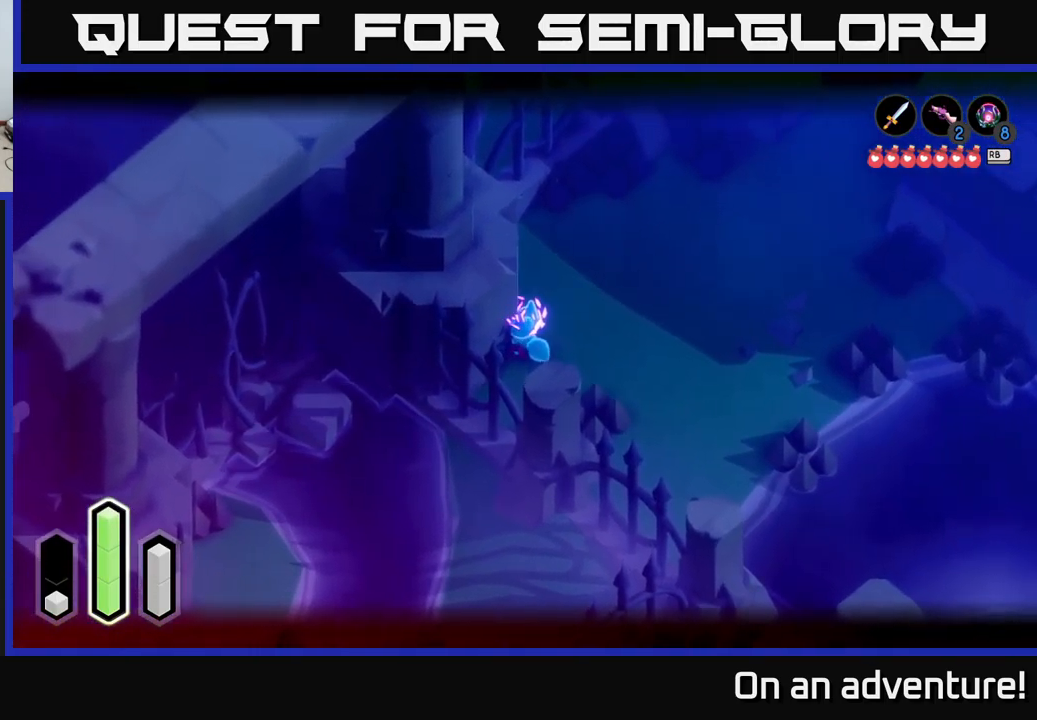
{"buttons": ["A", "L2"], "left_stick": "up", "right_stick": "center", "events": [[67, "left_stick", "up-left"], [334, "left_stick", "up"]]}
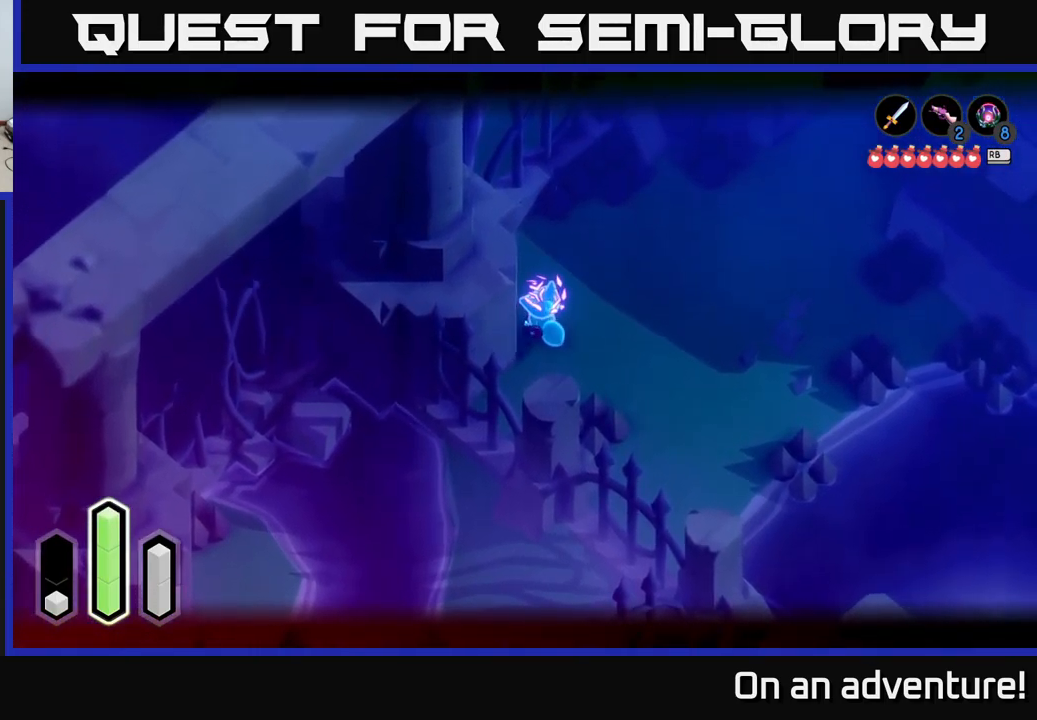
{"buttons": ["L2"], "left_stick": "up", "right_stick": "center", "events": [[200, "left_stick", "up-left"], [367, "A", "up"], [434, "left_stick", "up"]]}
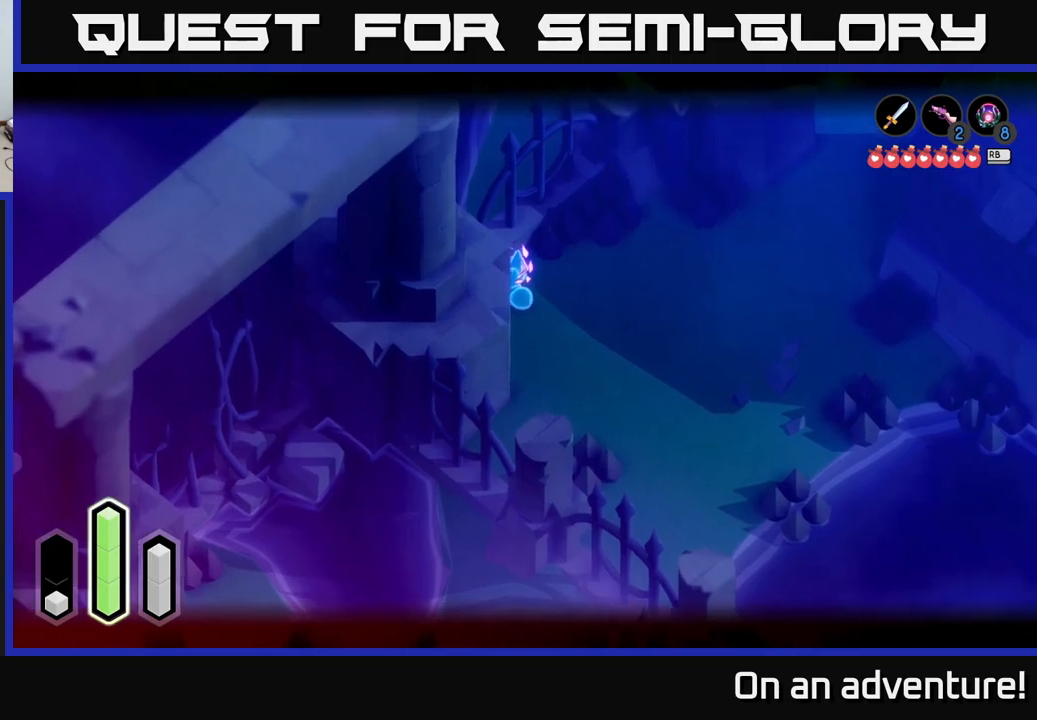
{"buttons": ["A", "L2"], "left_stick": "up", "right_stick": "center", "events": [[50, "A", "down"], [266, "A", "up"], [450, "A", "down"]]}
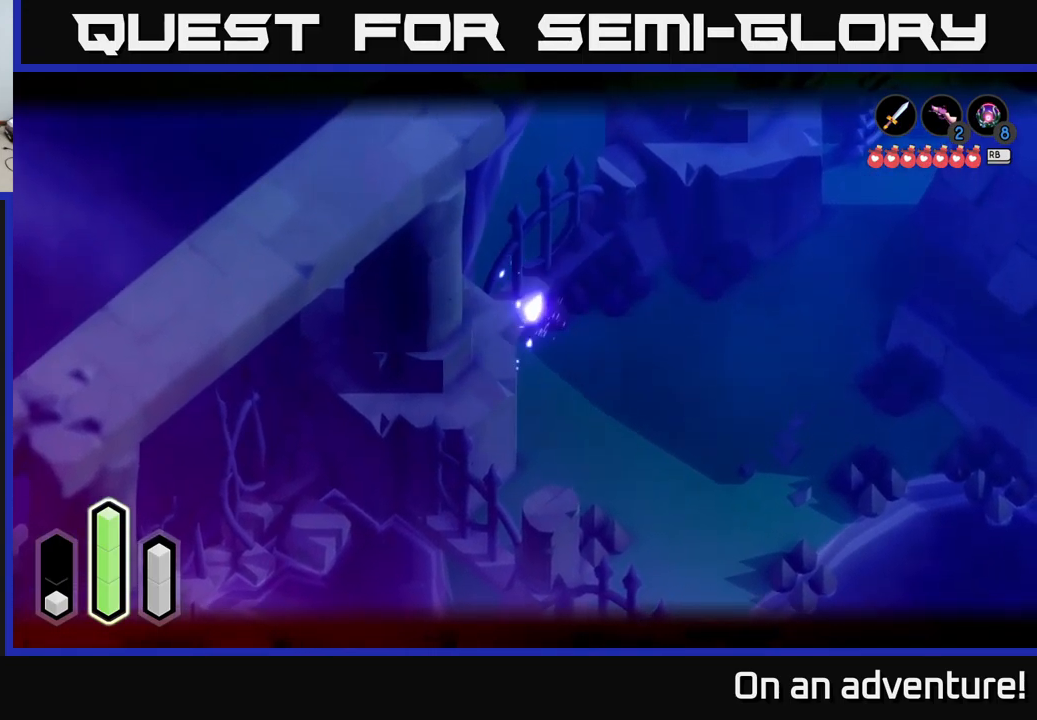
{"buttons": ["A", "L2"], "left_stick": "up", "right_stick": "center", "events": [[150, "A", "up"], [250, "A", "down"], [383, "A", "up"], [483, "A", "down"]]}
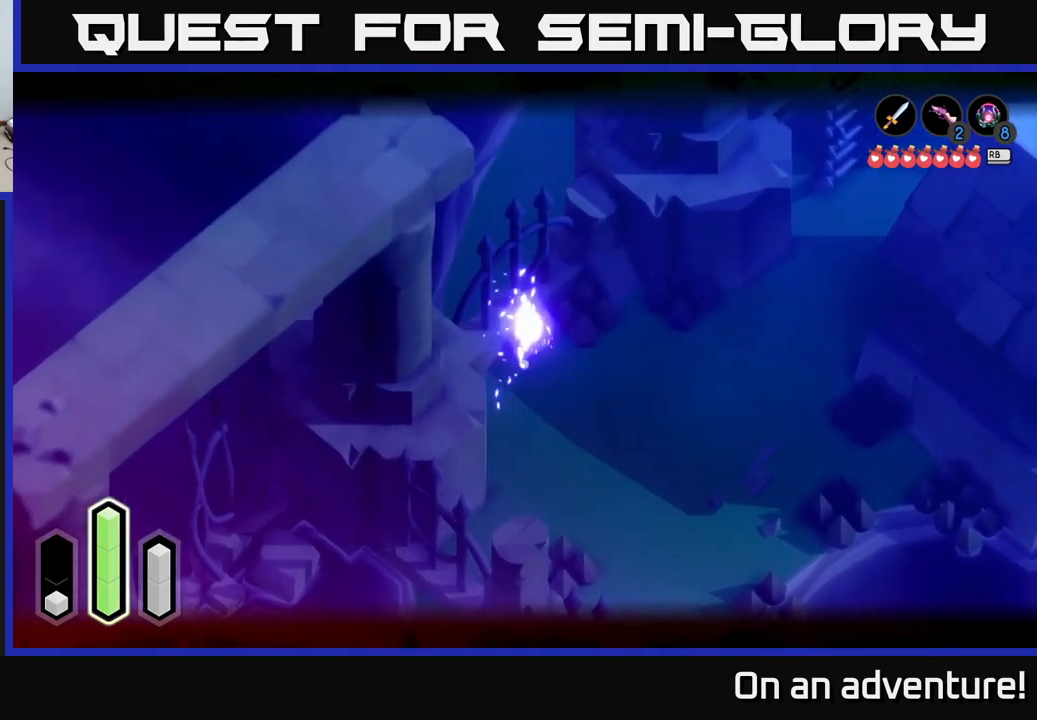
{"buttons": ["A", "L2"], "left_stick": "up", "right_stick": "center", "events": [[116, "A", "up"], [233, "A", "down"], [350, "A", "up"], [416, "A", "down"]]}
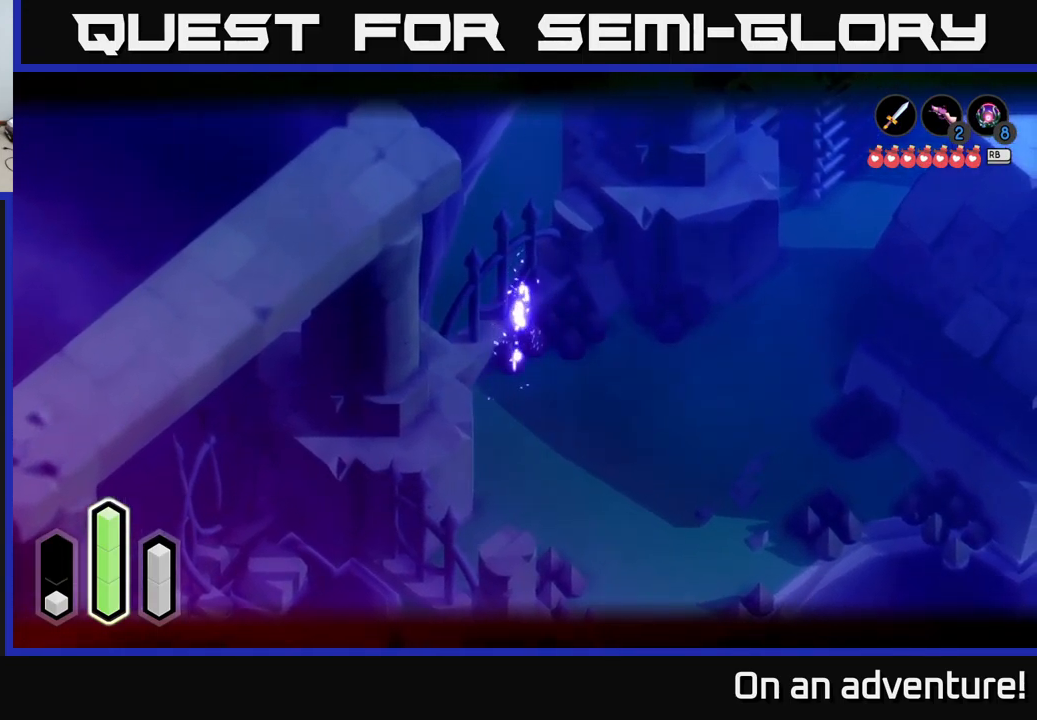
{"buttons": ["L2"], "left_stick": "up-right", "right_stick": "center", "events": [[50, "A", "up"], [133, "A", "down"], [233, "A", "up"], [266, "left_stick", "up-right"], [333, "A", "down"], [483, "A", "up"]]}
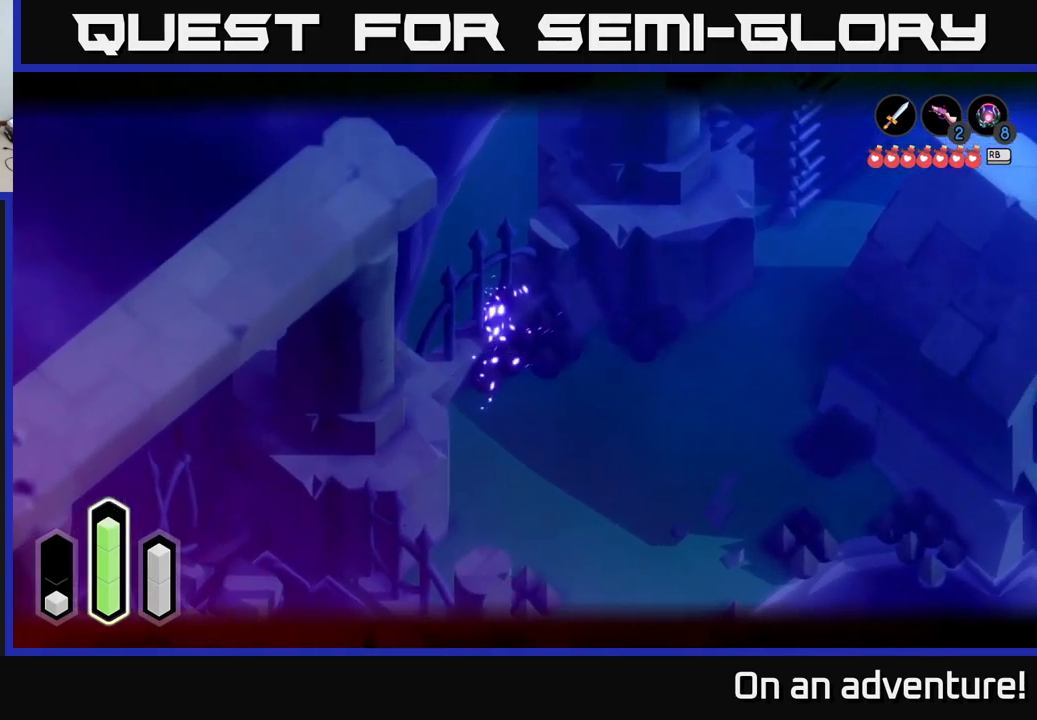
{"buttons": ["L2"], "left_stick": "up", "right_stick": "center", "events": [[50, "A", "down"], [350, "left_stick", "up"], [416, "A", "up"]]}
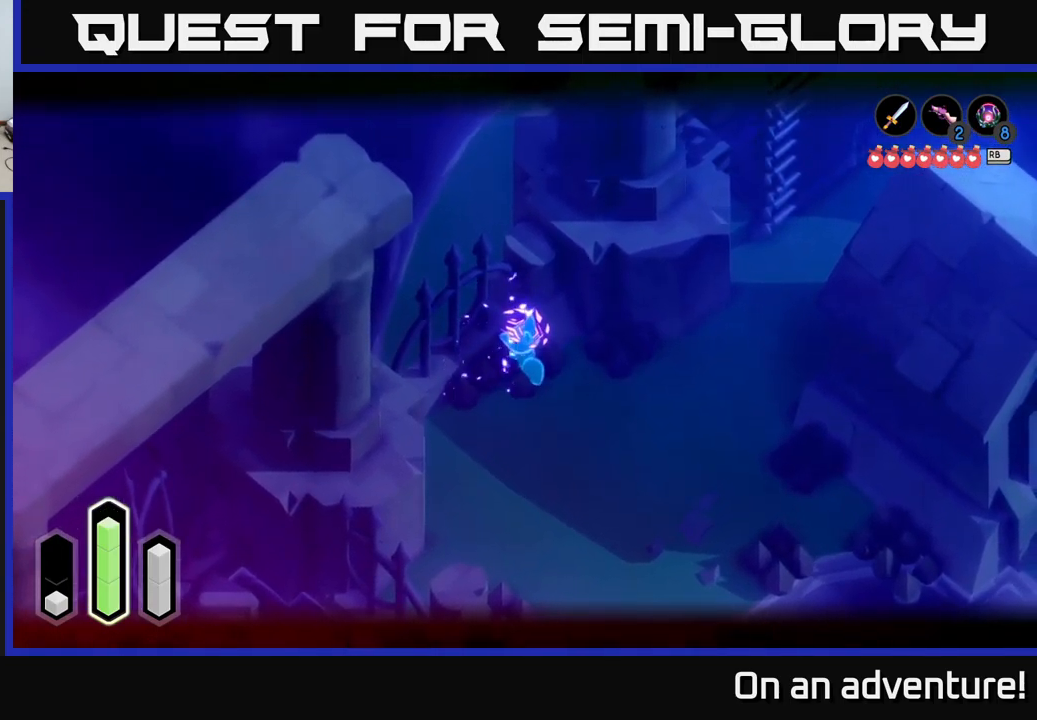
{"buttons": ["A", "L2"], "left_stick": "up-left", "right_stick": "center", "events": [[83, "A", "down"], [150, "left_stick", "up-left"], [266, "A", "up"], [333, "A", "down"], [383, "A", "up"], [483, "A", "down"]]}
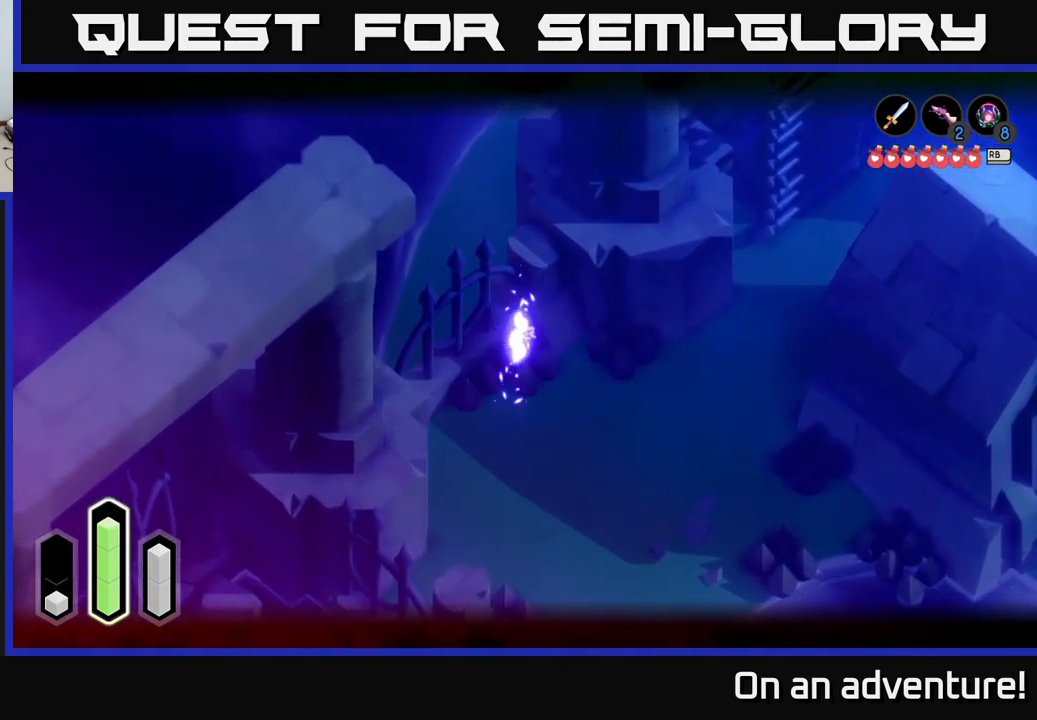
{"buttons": ["L2"], "left_stick": "left", "right_stick": "center", "events": [[50, "A", "up"], [66, "left_stick", "left"], [166, "A", "down"], [266, "A", "up"], [350, "A", "down"], [483, "A", "up"]]}
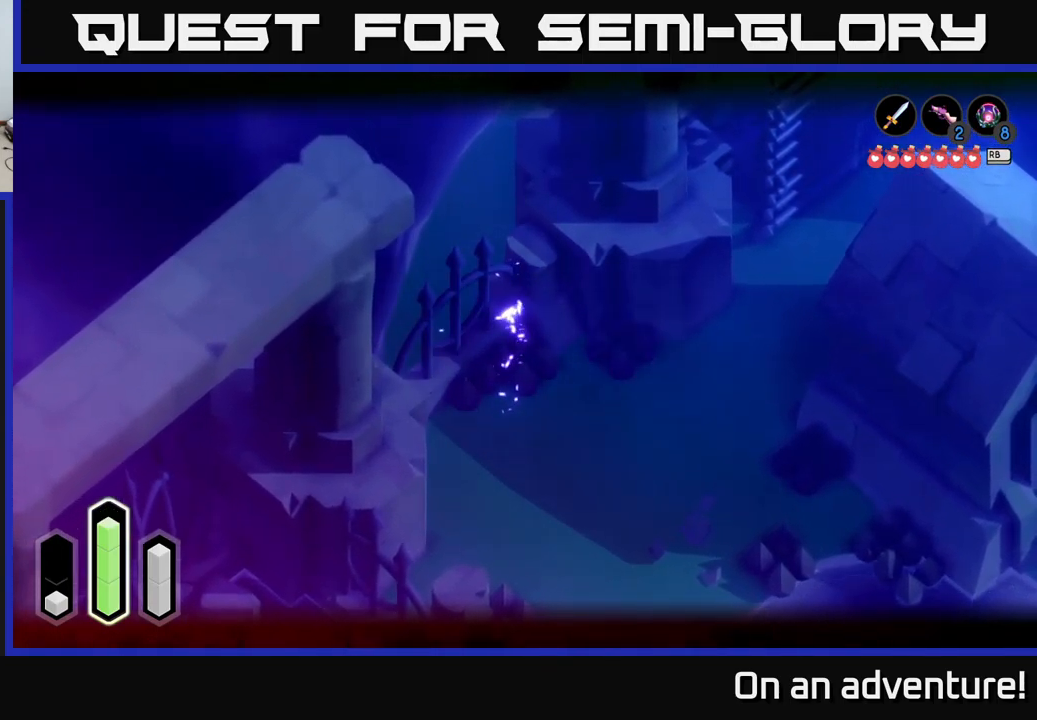
{"buttons": ["L2"], "left_stick": "up", "right_stick": "center", "events": [[83, "A", "down"], [183, "A", "up"], [250, "left_stick", "up-left"], [300, "A", "down"], [416, "A", "up"], [416, "left_stick", "up"]]}
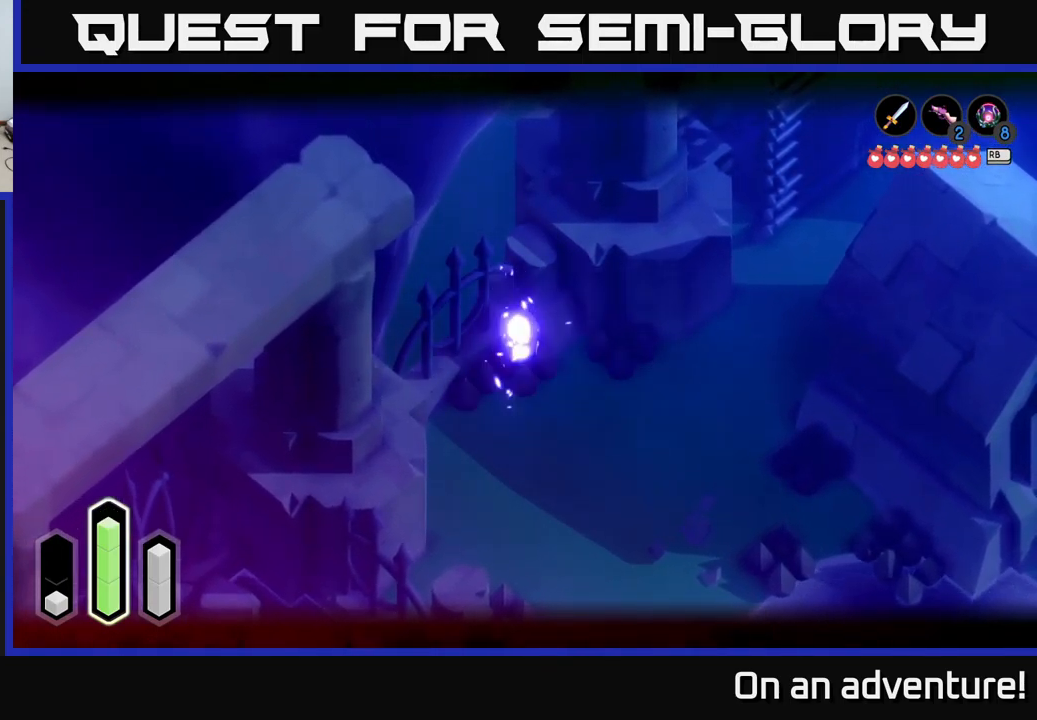
{"buttons": ["A", "L2"], "left_stick": "up-right", "right_stick": "center", "events": [[16, "A", "down"], [133, "A", "up"], [216, "A", "down"], [250, "left_stick", "up-right"], [383, "A", "up"], [450, "A", "down"]]}
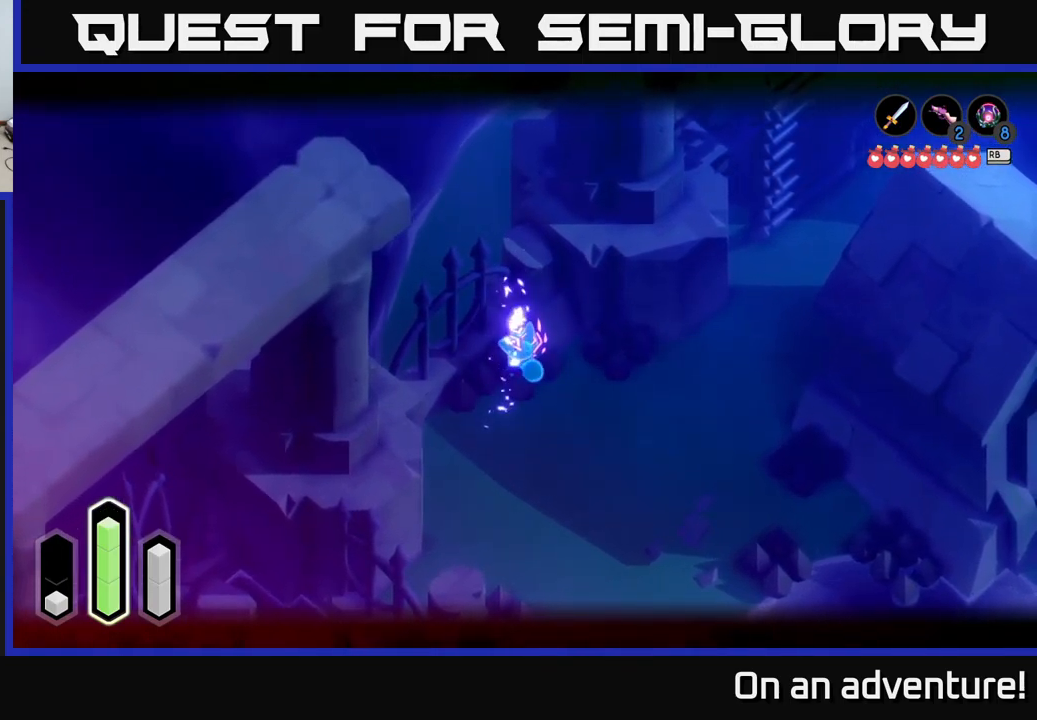
{"buttons": ["A"], "left_stick": "up-right", "right_stick": "center", "events": [[100, "left_stick", "right"], [133, "L2", "up"], [300, "left_stick", "down-right"], [400, "left_stick", "right"], [500, "left_stick", "up-right"]]}
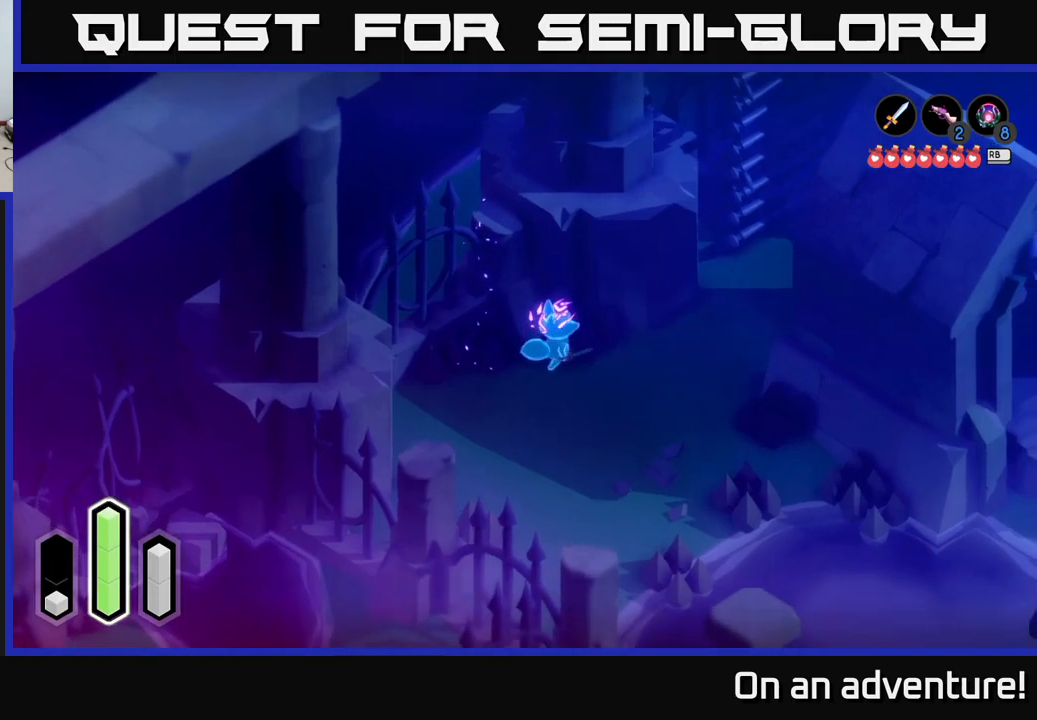
{"buttons": [], "left_stick": "right", "right_stick": "center", "events": [[333, "left_stick", "right"], [450, "A", "up"]]}
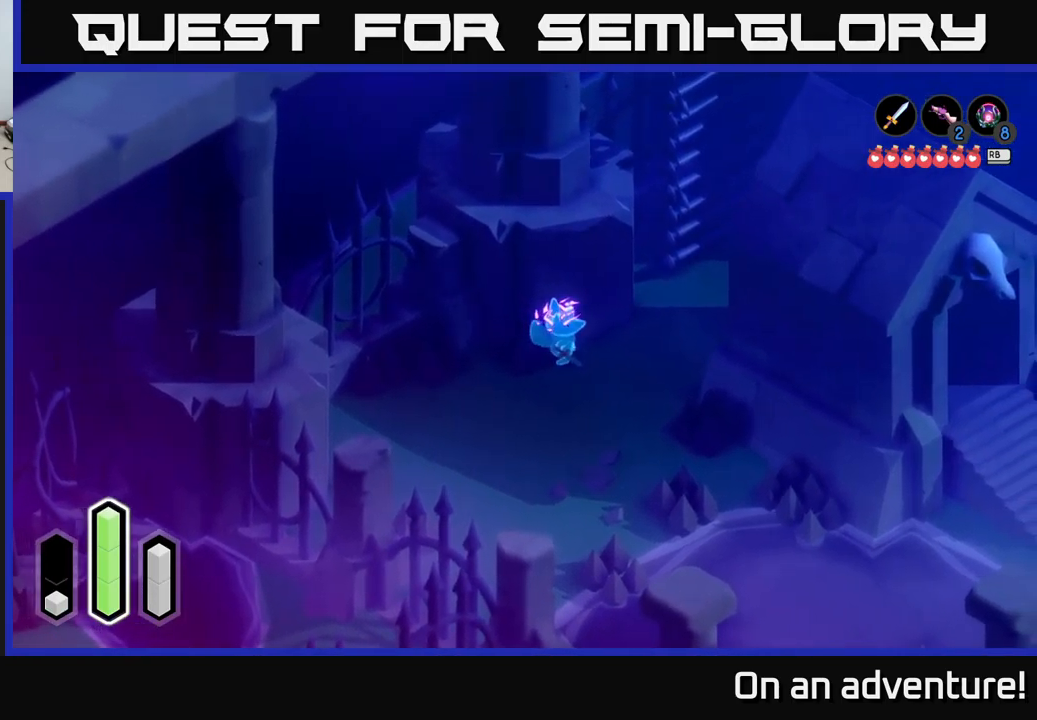
{"buttons": ["A"], "left_stick": "up-left", "right_stick": "center", "events": [[67, "A", "down"], [200, "left_stick", "up-right"], [433, "left_stick", "up-left"]]}
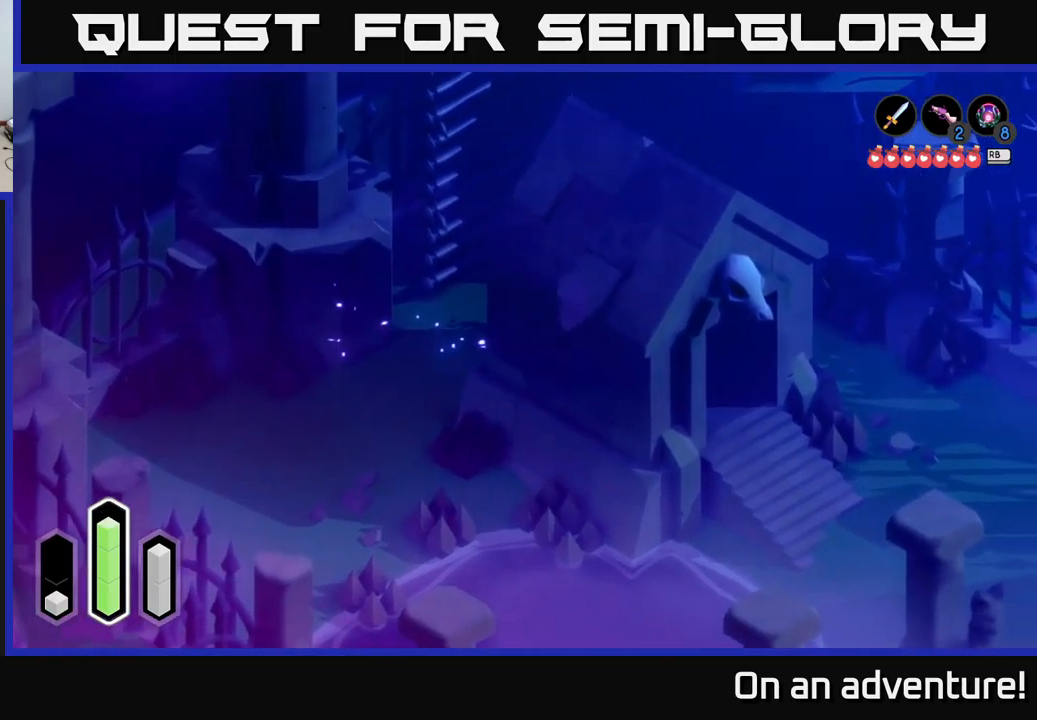
{"buttons": [], "left_stick": "up-left", "right_stick": "center", "events": [[283, "left_stick", "left"], [367, "A", "up"], [417, "left_stick", "up-left"]]}
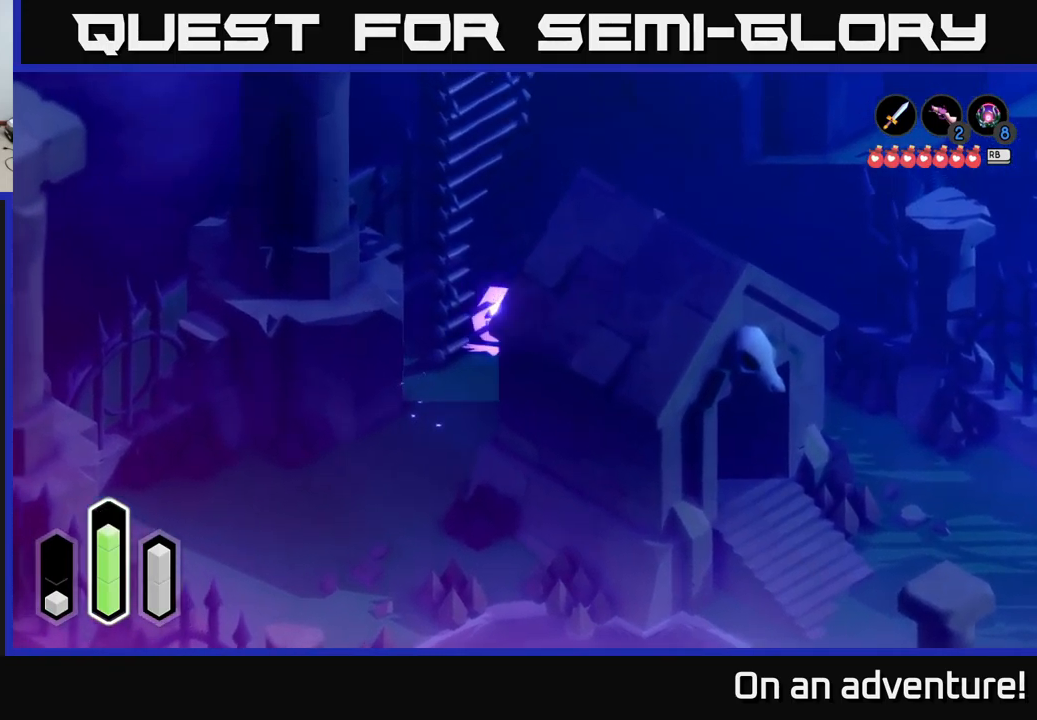
{"buttons": [], "left_stick": "up-left", "right_stick": "center", "events": [[17, "A", "down"], [33, "left_stick", "center"], [183, "A", "up"], [300, "left_stick", "up-left"]]}
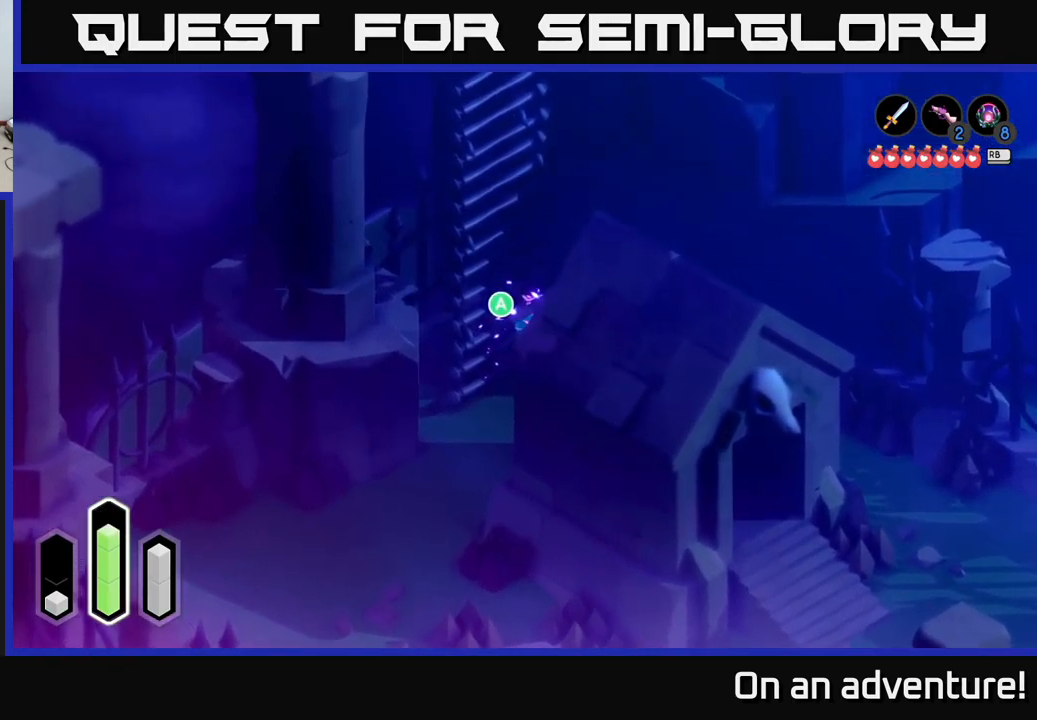
{"buttons": [], "left_stick": "up-left", "right_stick": "center", "events": [[67, "A", "down"], [200, "A", "up"]]}
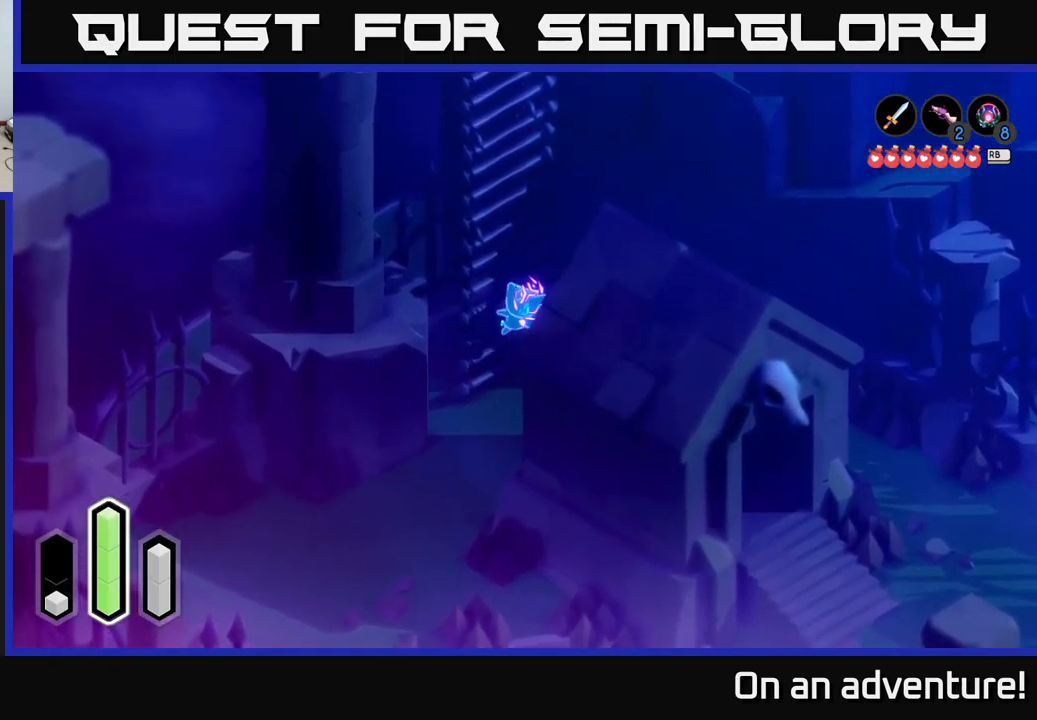
{"buttons": [], "left_stick": "up-left", "right_stick": "center", "events": []}
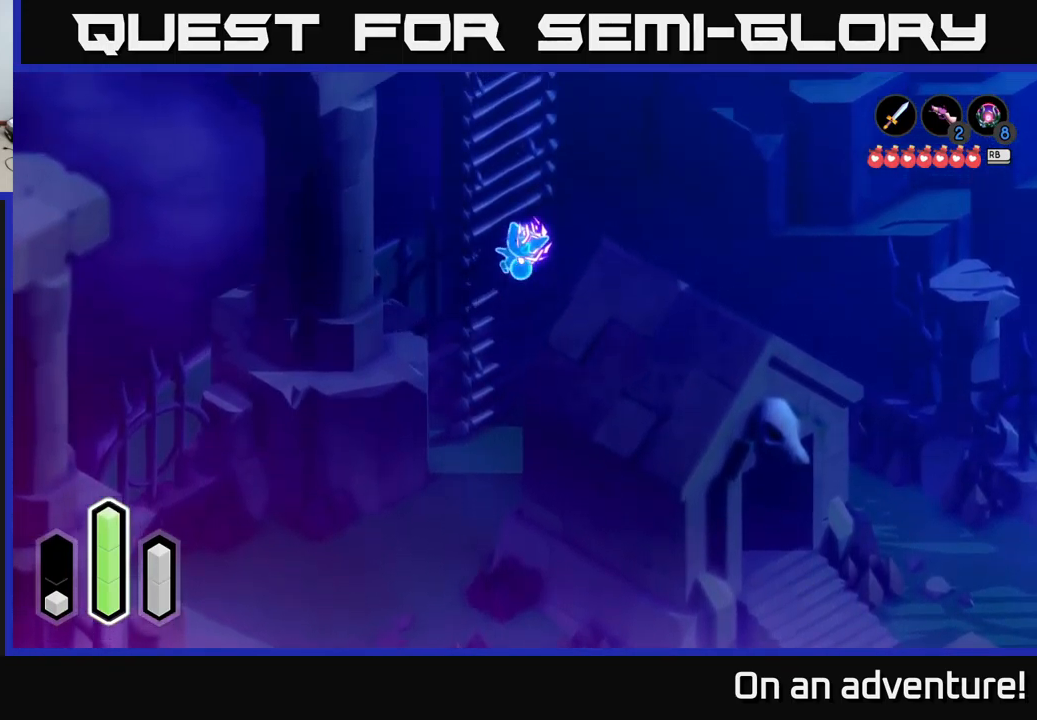
{"buttons": [], "left_stick": "up-left", "right_stick": "center", "events": []}
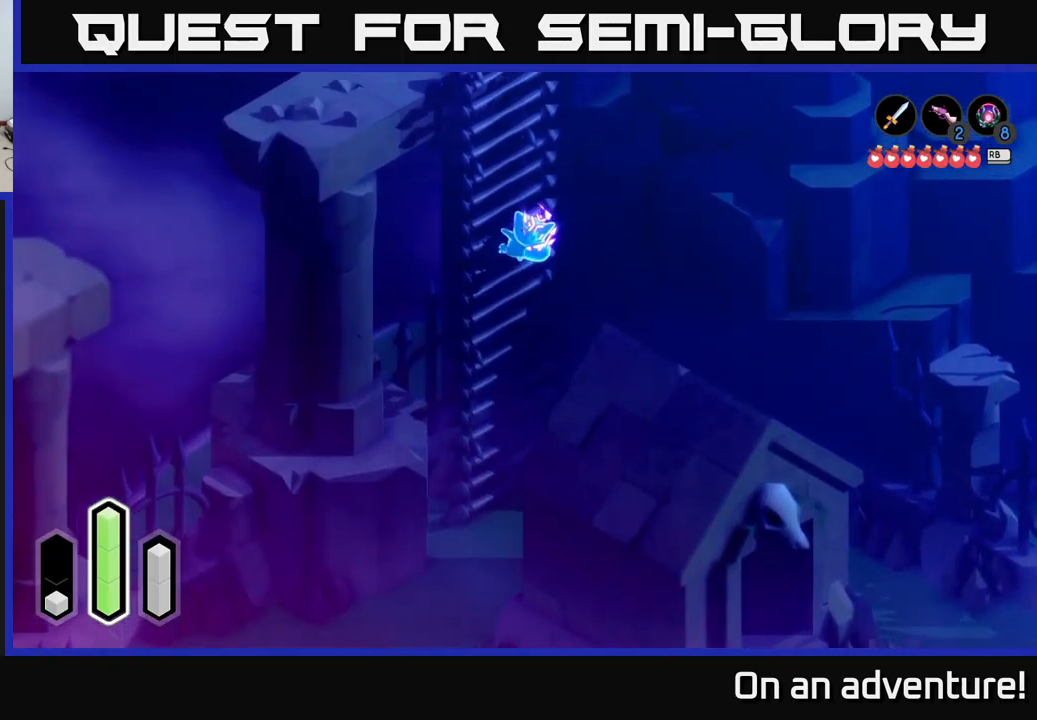
{"buttons": ["L2"], "left_stick": "up-left", "right_stick": "center", "events": [[350, "L2", "down"]]}
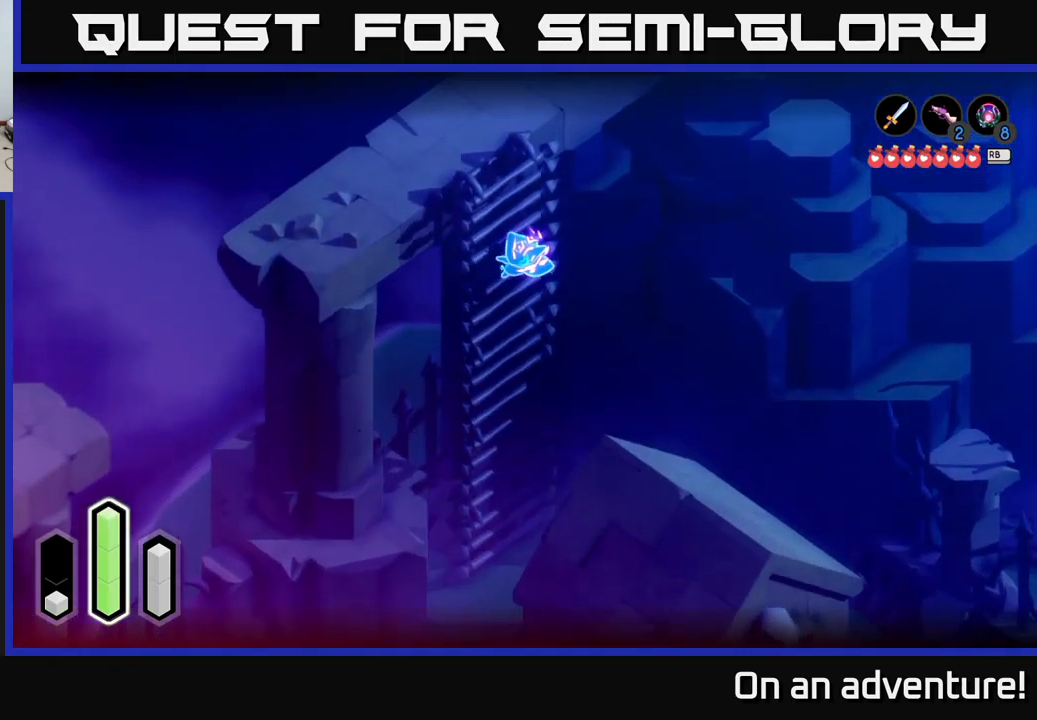
{"buttons": ["L2"], "left_stick": "up-left", "right_stick": "center", "events": []}
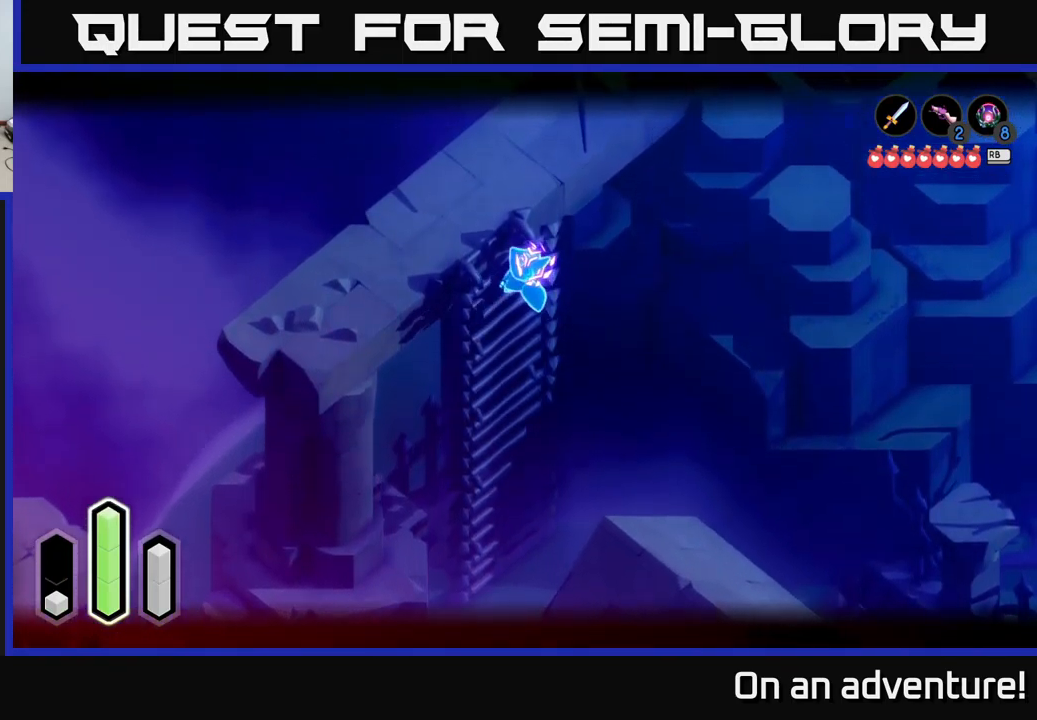
{"buttons": ["L2"], "left_stick": "up-left", "right_stick": "down", "events": [[499, "right_stick", "down"]]}
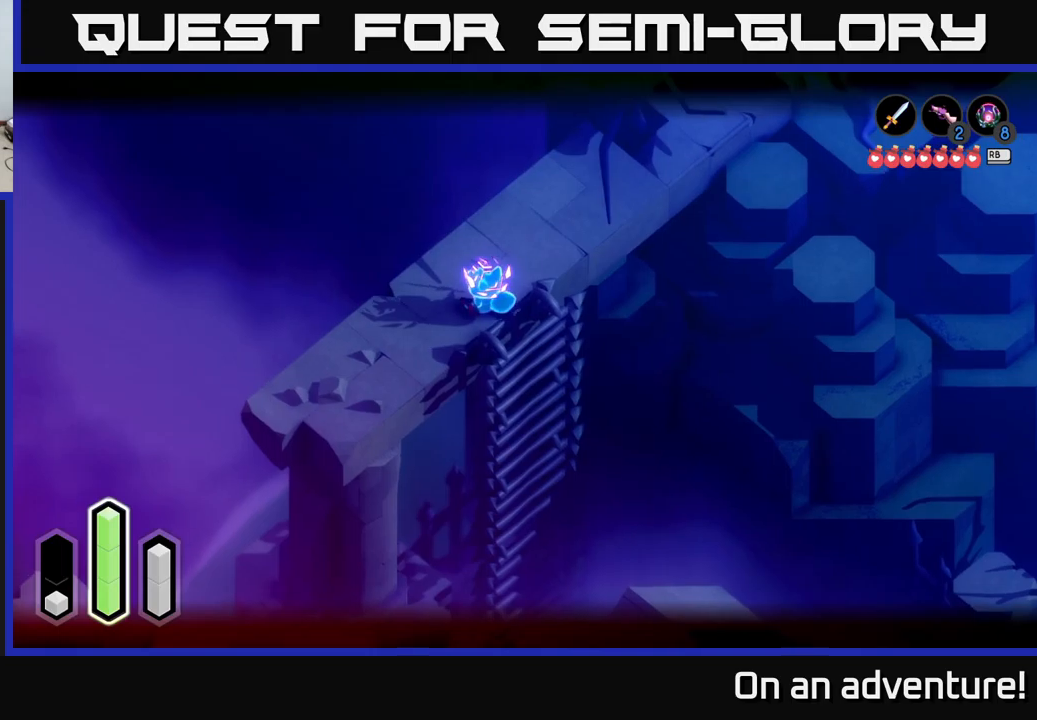
{"buttons": ["L2"], "left_stick": "up-right", "right_stick": "down", "events": [[200, "left_stick", "up"], [450, "left_stick", "up-right"]]}
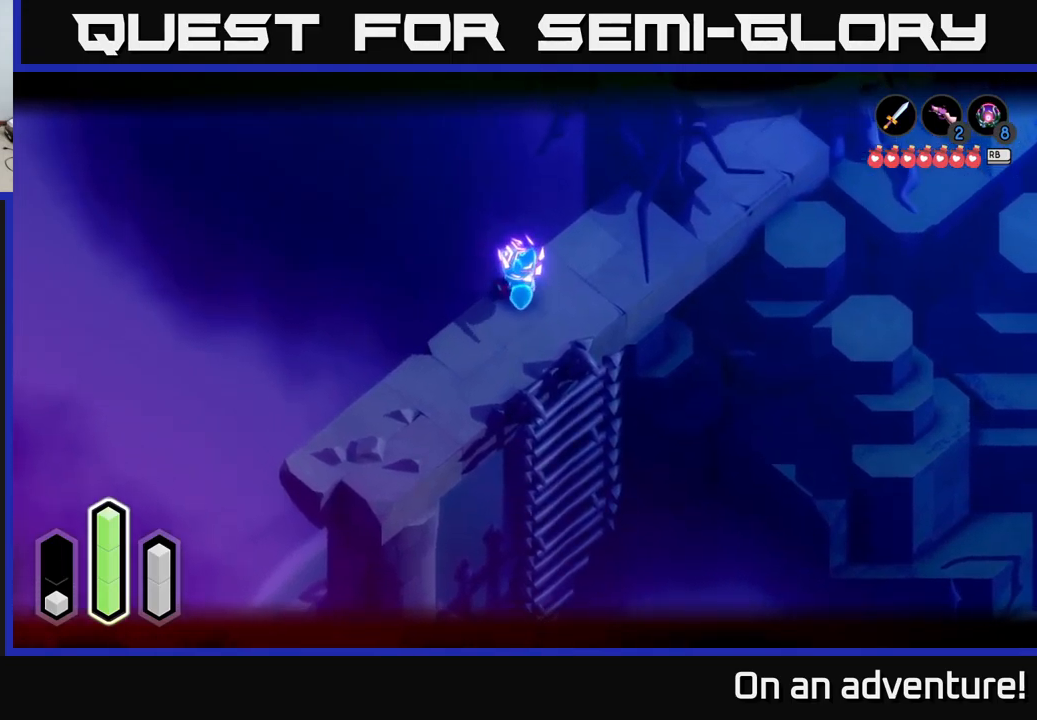
{"buttons": ["L2"], "left_stick": "up-right", "right_stick": "center", "events": [[217, "right_stick", "center"]]}